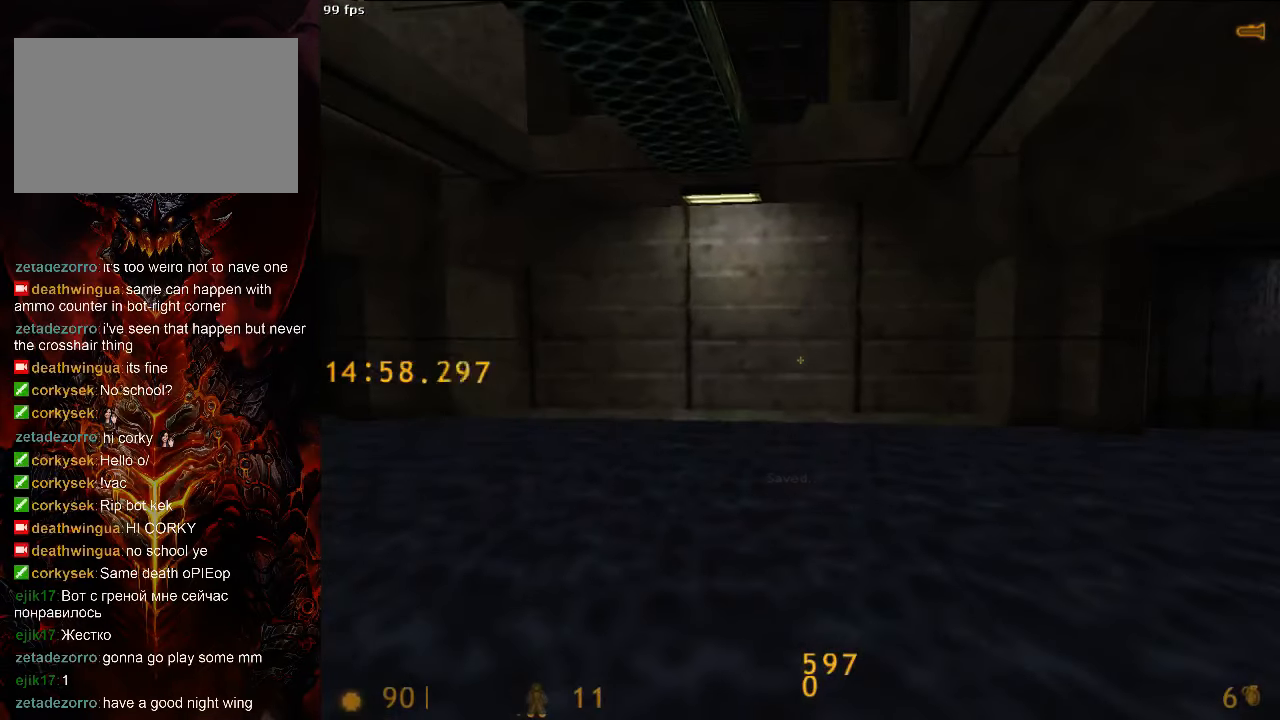
Gameplay with keyboard and mouse; each line is a JSON object with the keys and mouse buttons held at the frame after it. "events" lists presses ("down") and releases ("up") of "1", "2", "3", "4", "5", "a", "alt", "c", "ctrl", "d", "e", "f", "q", "r", "s", "shift", "space", "tab", "v", "w", "x", "z", "mouse_left", "mouse_middle", "mouse_right", "mouse_wheel_up" and "mouse_wheel_down" between this image and that frame as [ms after this image, input, new state], when the widget could be followed in between. "mouse_left", "mouse_middle", "mouse_right", "mouse_wheel_up", "mouse_wheel_down" = the "left", "middle", "right", "wheel_up", "wheel_down" buttons of the "mouse" list. No other keys are recorded. Mouse movement is not recorded.
{"keys": [], "mouse": ["left"], "events": []}
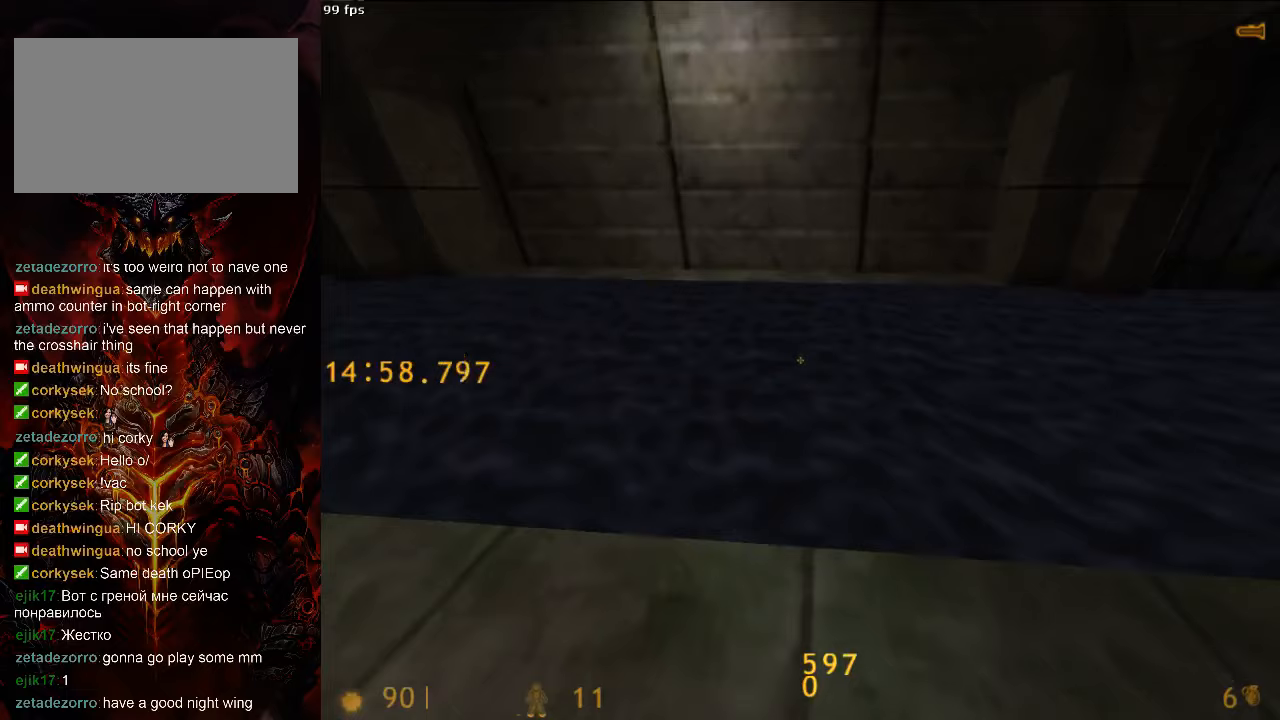
{"keys": [], "mouse": ["left"], "events": []}
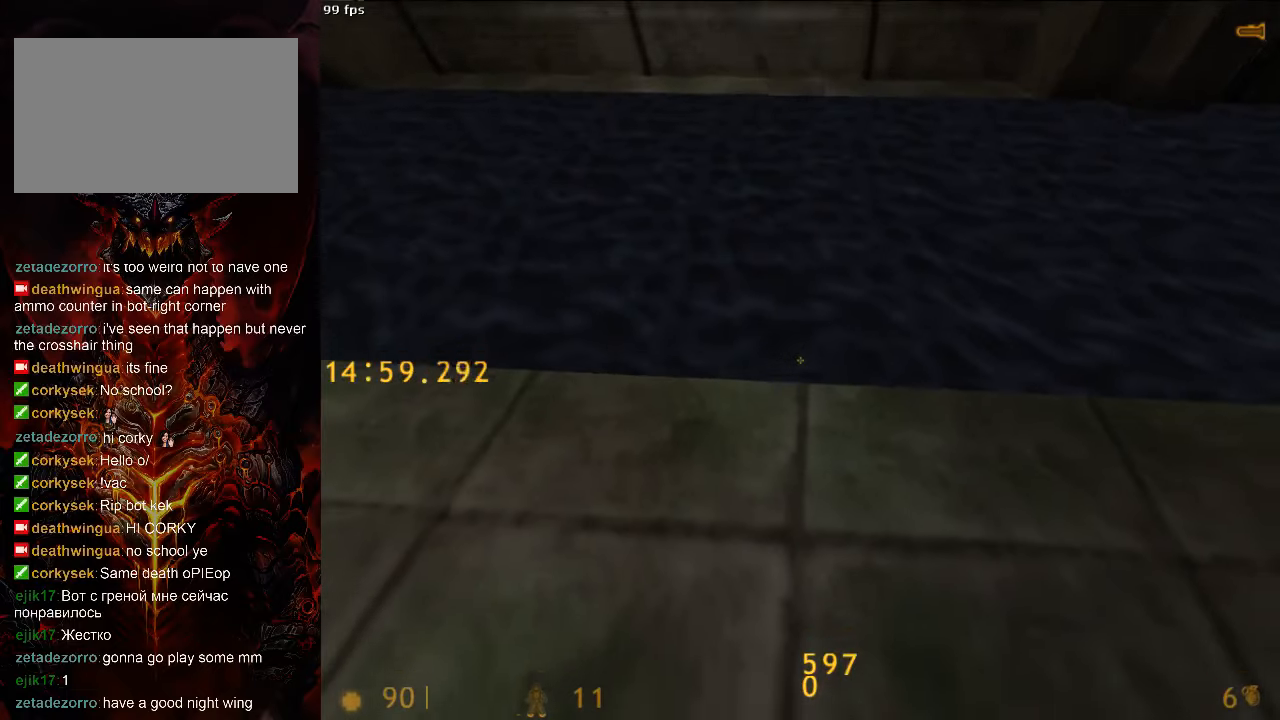
{"keys": ["ctrl"], "mouse": [], "events": [[125, "w", "down"], [188, "ctrl", "down"], [271, "mouse_left", "up"], [292, "space", "down"], [375, "w", "up"], [438, "space", "up"]]}
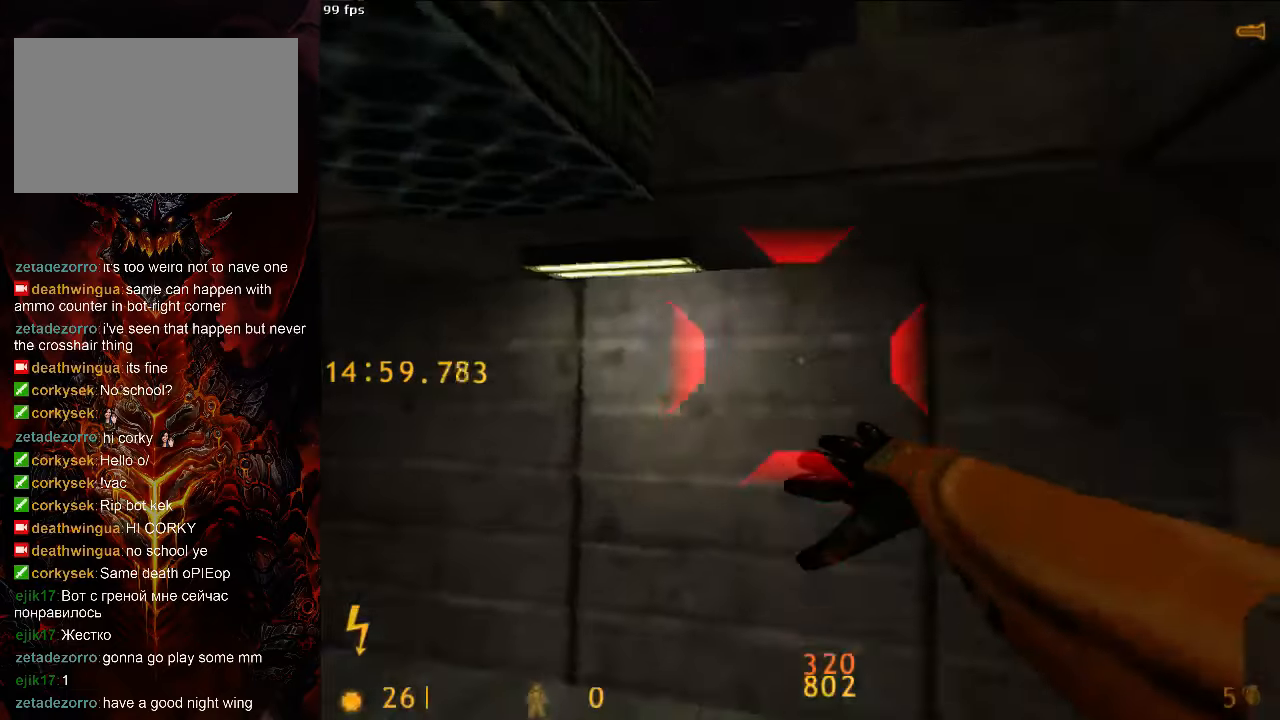
{"keys": [], "mouse": [], "events": [[63, "s", "down"], [104, "s", "up"], [229, "w", "down"], [438, "w", "up"], [479, "ctrl", "up"]]}
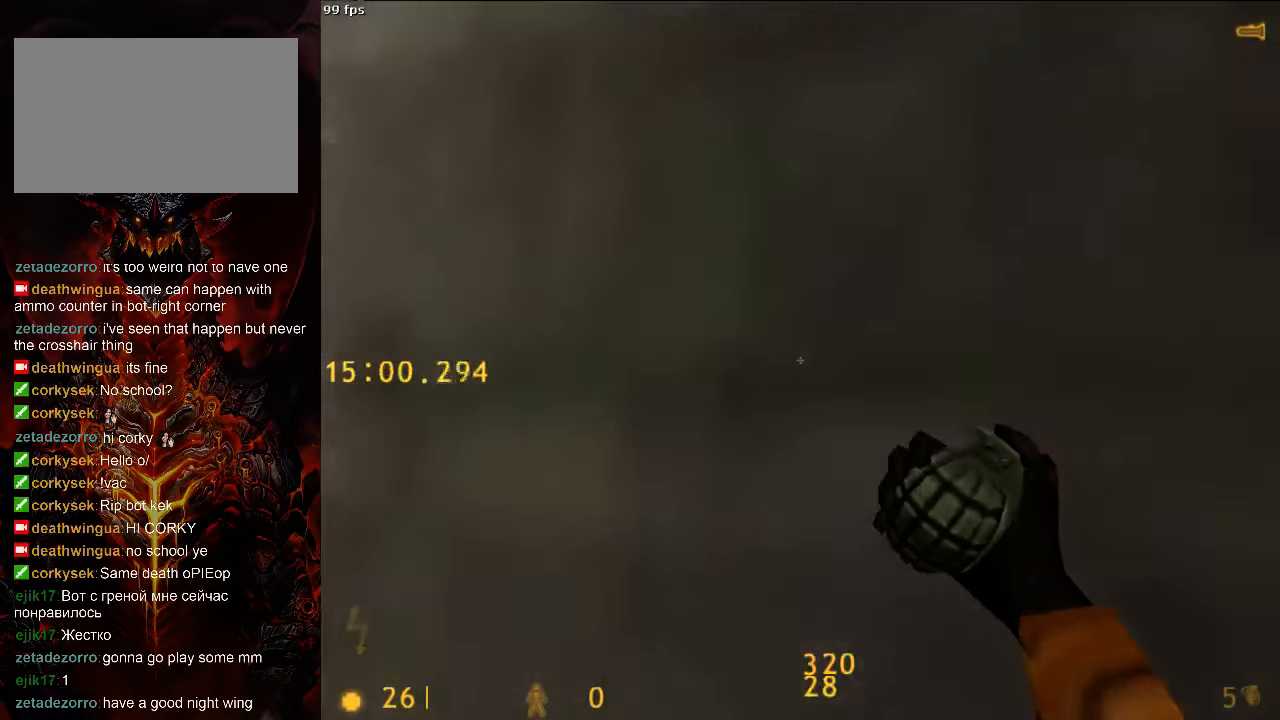
{"keys": [], "mouse": ["left"], "events": [[354, "mouse_left", "down"]]}
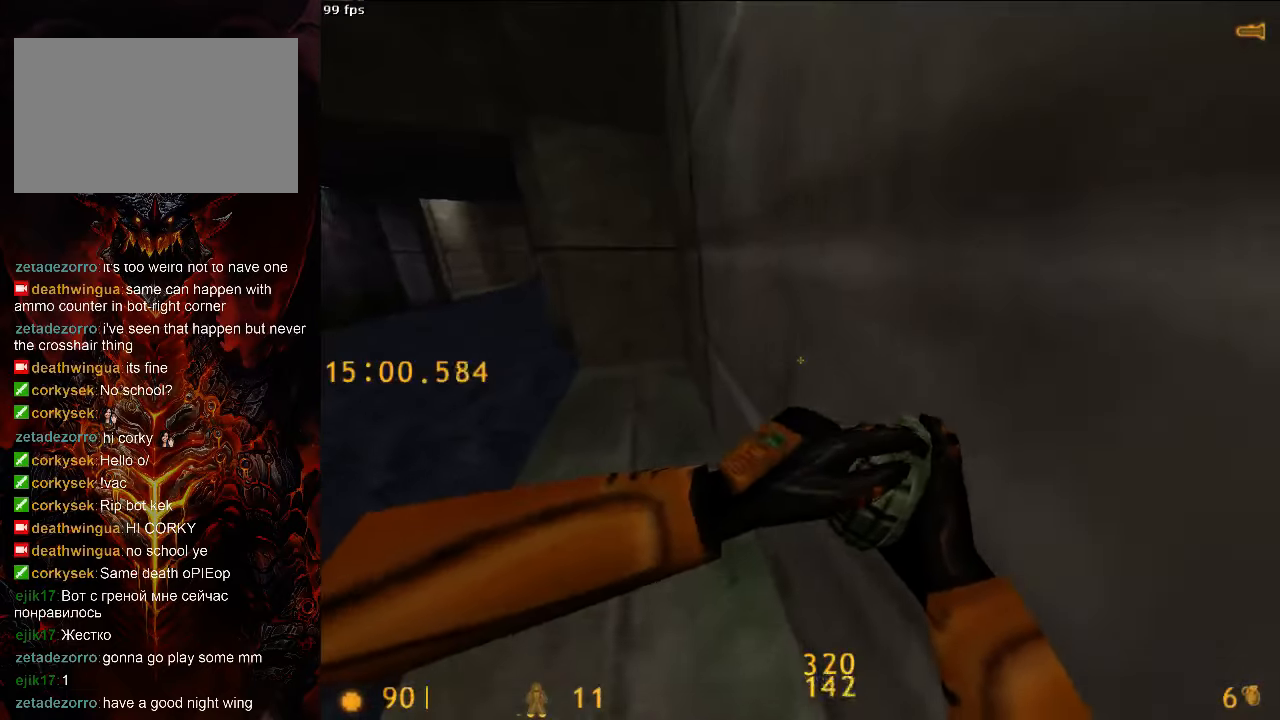
{"keys": [], "mouse": ["left"], "events": []}
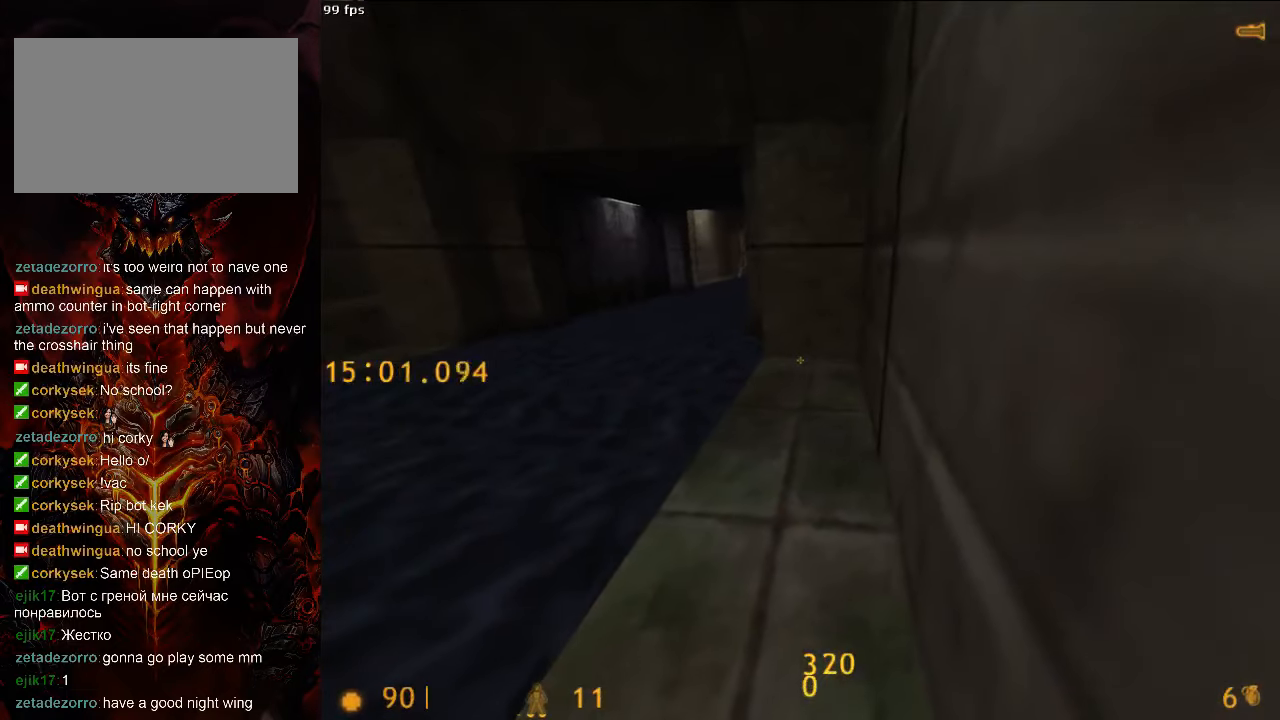
{"keys": [], "mouse": ["left"], "events": []}
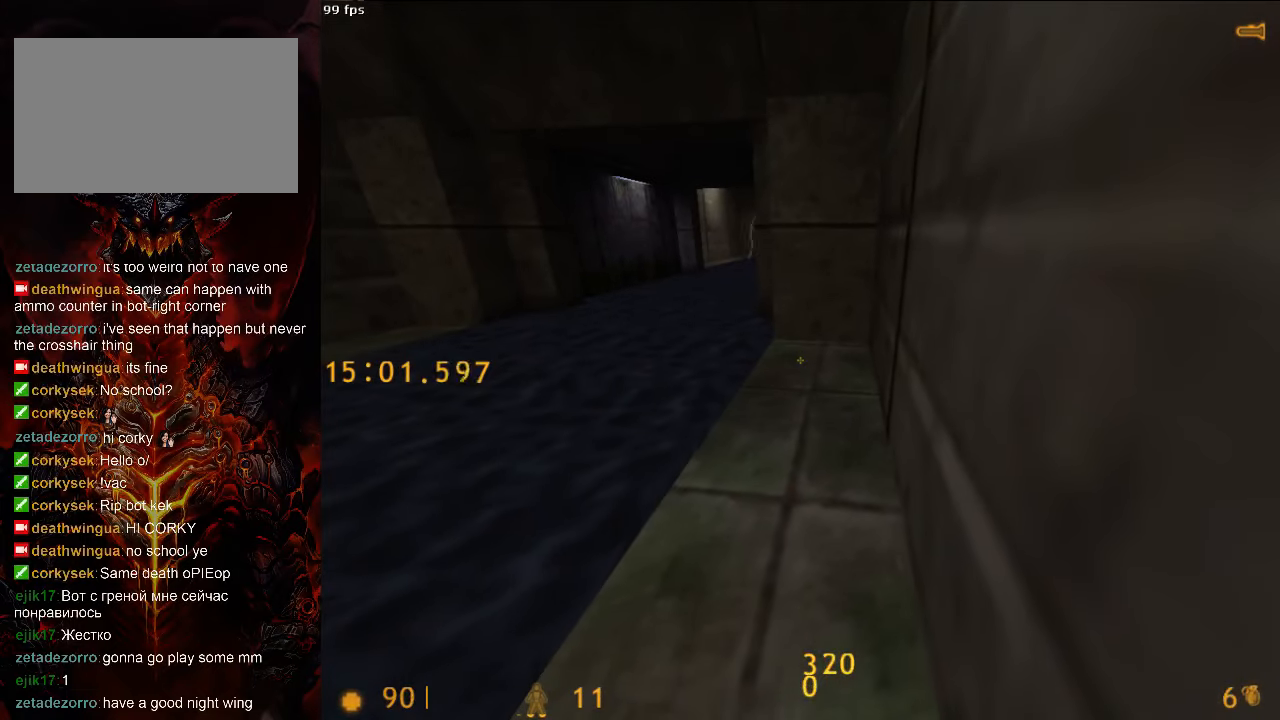
{"keys": [], "mouse": ["left"], "events": []}
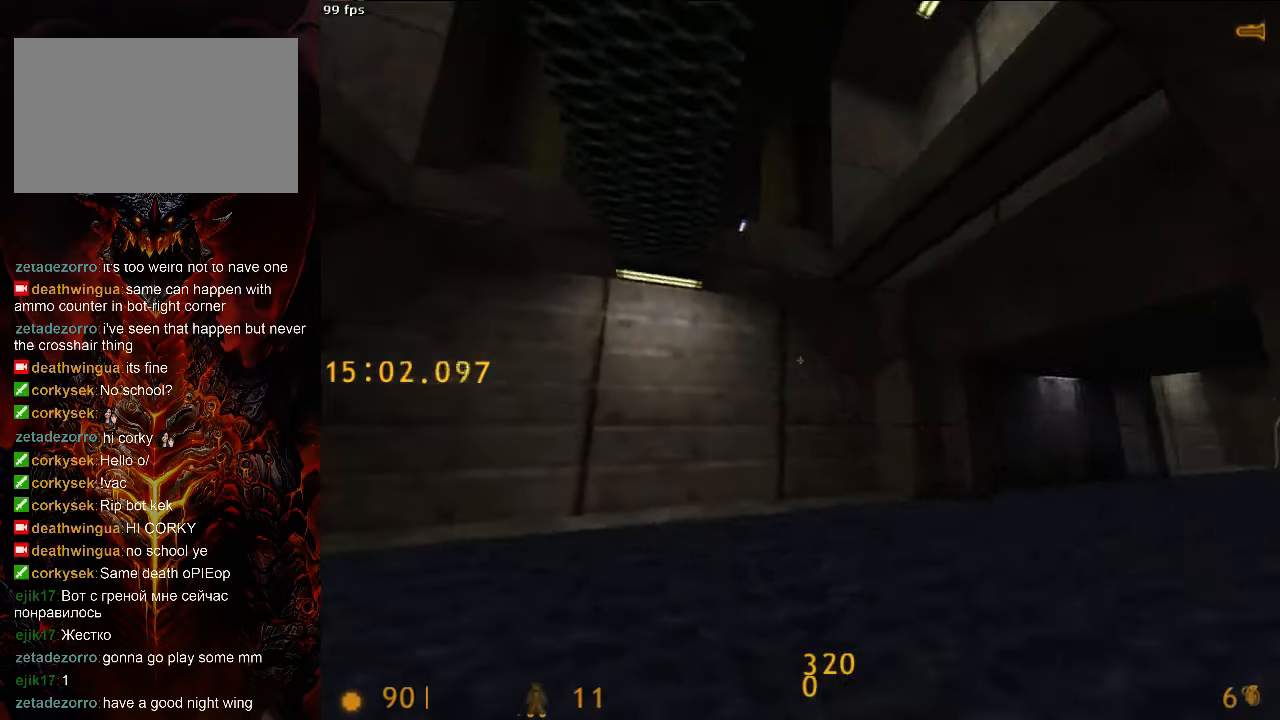
{"keys": [], "mouse": ["left"], "events": [[83, "d", "down"], [188, "d", "up"], [396, "a", "down"], [396, "s", "down"], [458, "a", "up"], [458, "s", "up"]]}
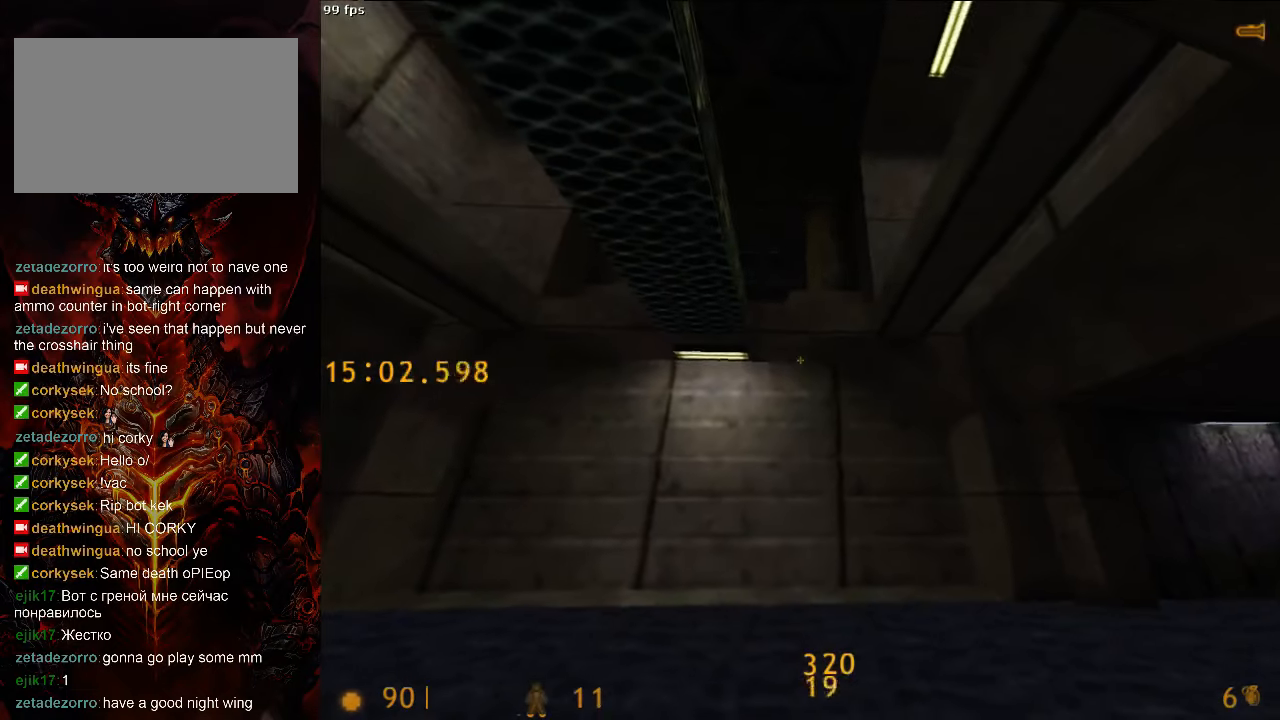
{"keys": [], "mouse": ["left"], "events": [[104, "d", "down"], [125, "d", "up"]]}
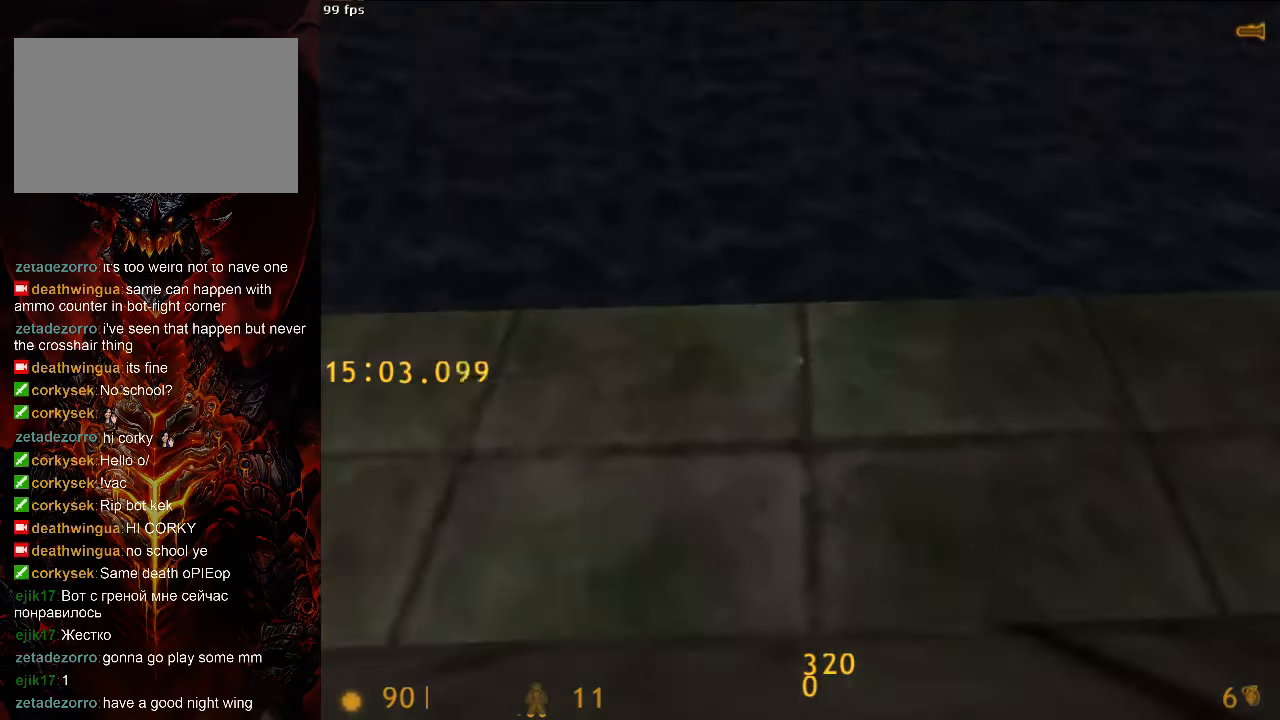
{"keys": ["ctrl"], "mouse": [], "events": [[313, "w", "down"], [375, "ctrl", "down"], [375, "space", "down"], [417, "mouse_left", "up"], [417, "w", "up"], [438, "space", "up"]]}
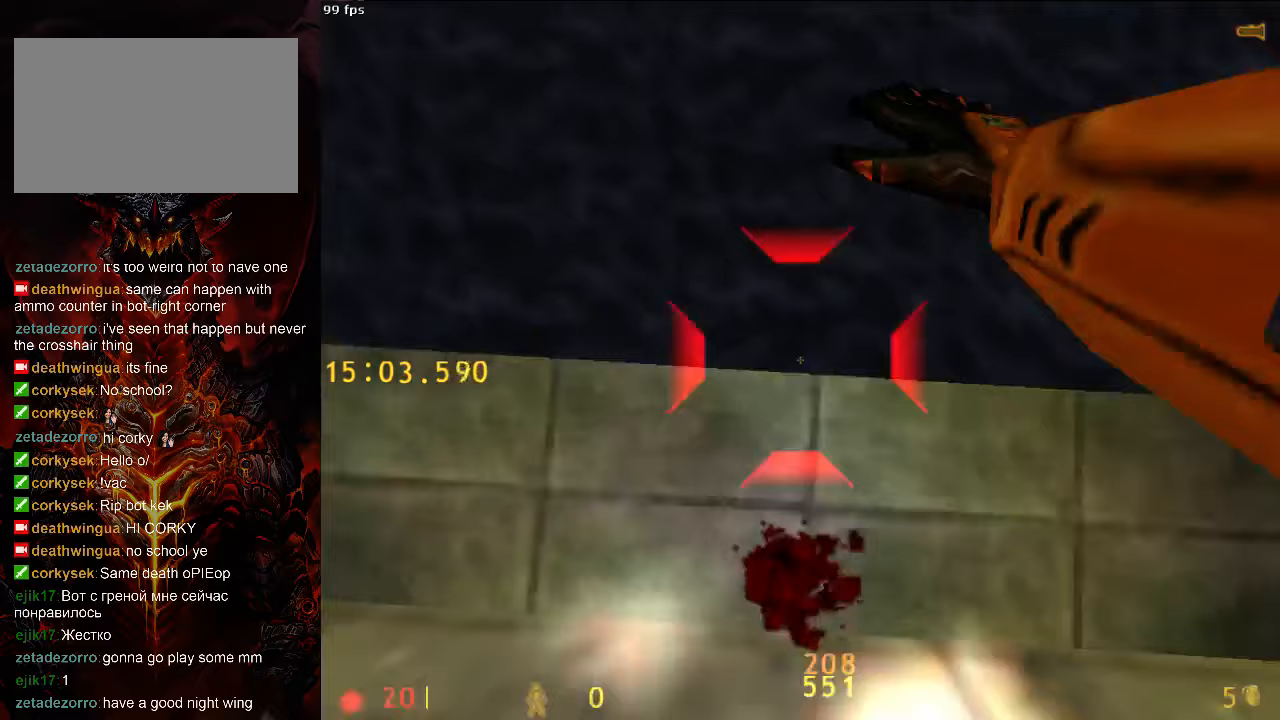
{"keys": ["3", "ctrl", "w"], "mouse": [], "events": [[292, "w", "down"], [479, "3", "down"]]}
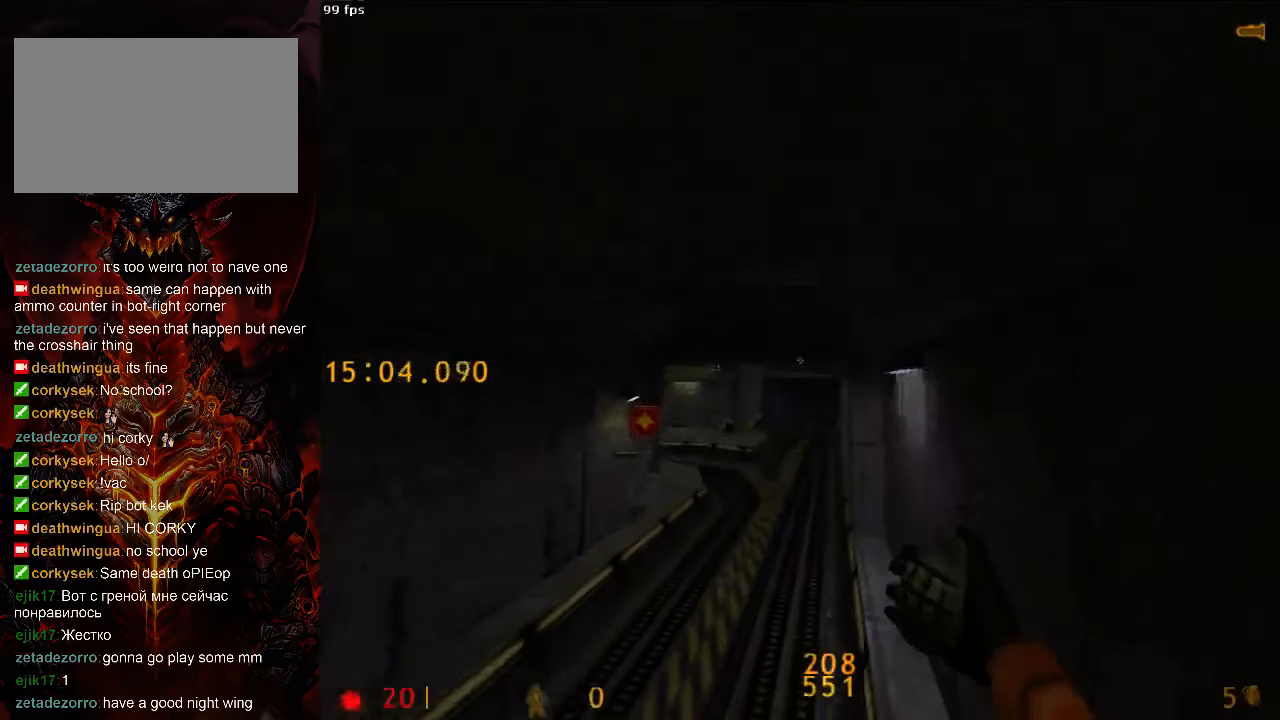
{"keys": ["d", "tab"], "mouse": [], "events": [[63, "3", "up"], [188, "d", "down"], [229, "w", "up"], [396, "ctrl", "up"], [458, "tab", "down"]]}
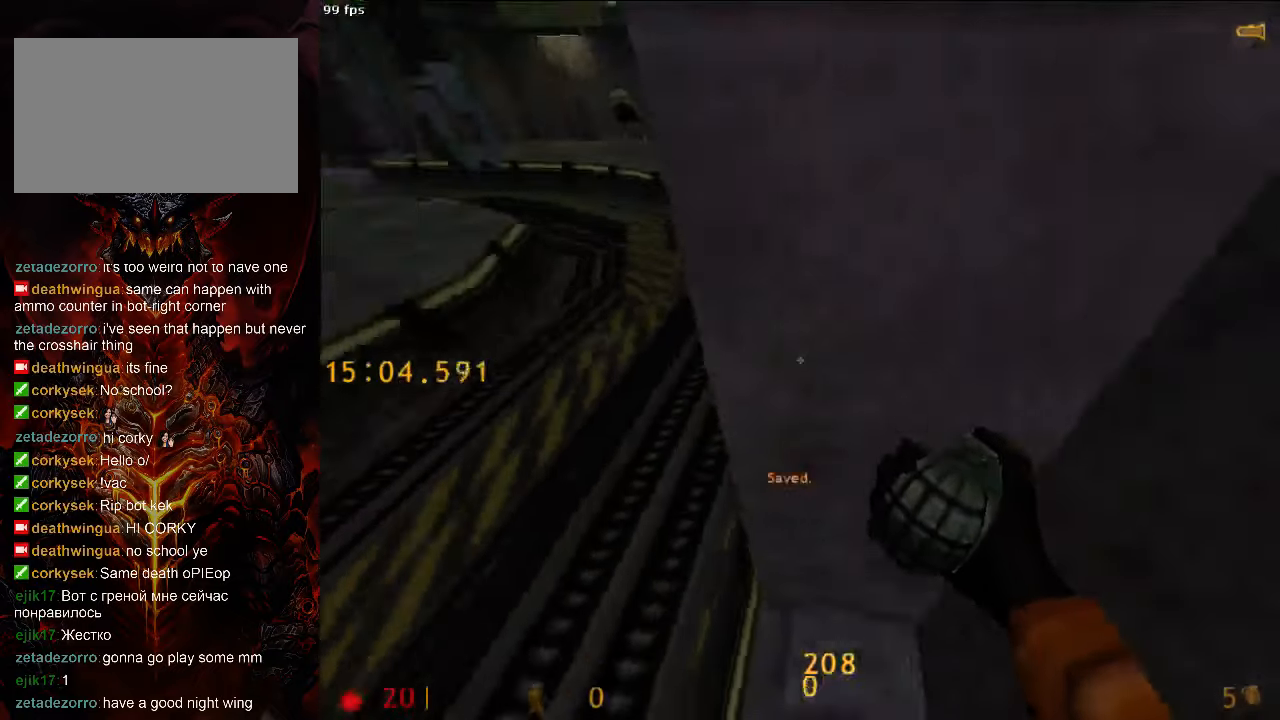
{"keys": ["w"], "mouse": [], "events": [[21, "tab", "up"], [63, "d", "up"], [63, "s", "down"], [396, "s", "up"], [500, "w", "down"]]}
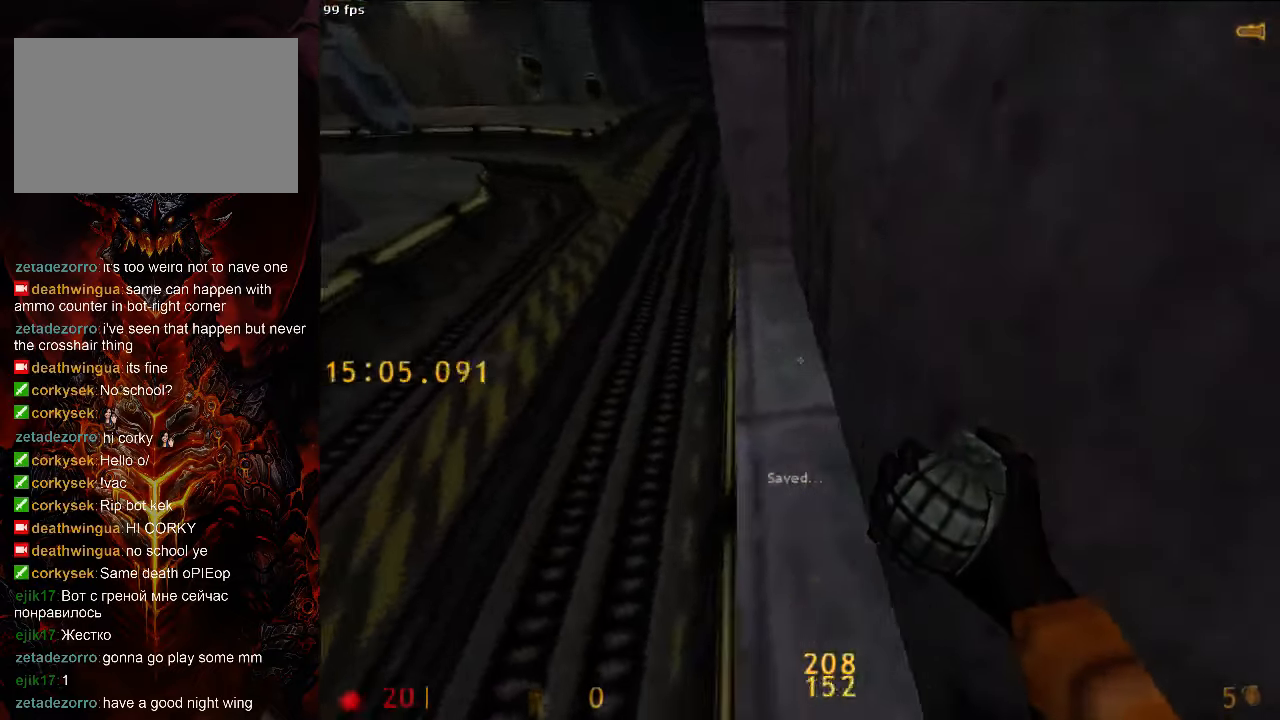
{"keys": ["a", "space"], "mouse": [], "events": [[104, "a", "down"], [333, "space", "down"], [375, "w", "up"]]}
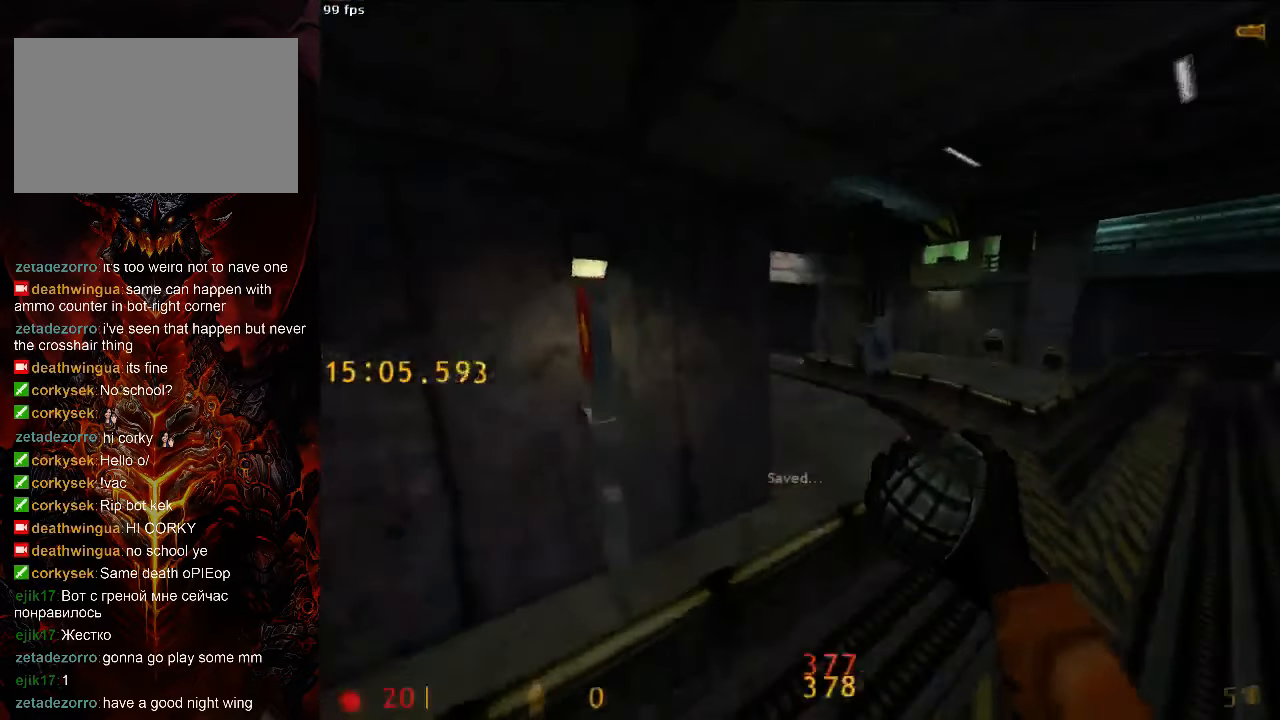
{"keys": ["a", "space"], "mouse": [], "events": [[42, "a", "up"], [83, "d", "down"], [333, "a", "down"], [333, "d", "up"]]}
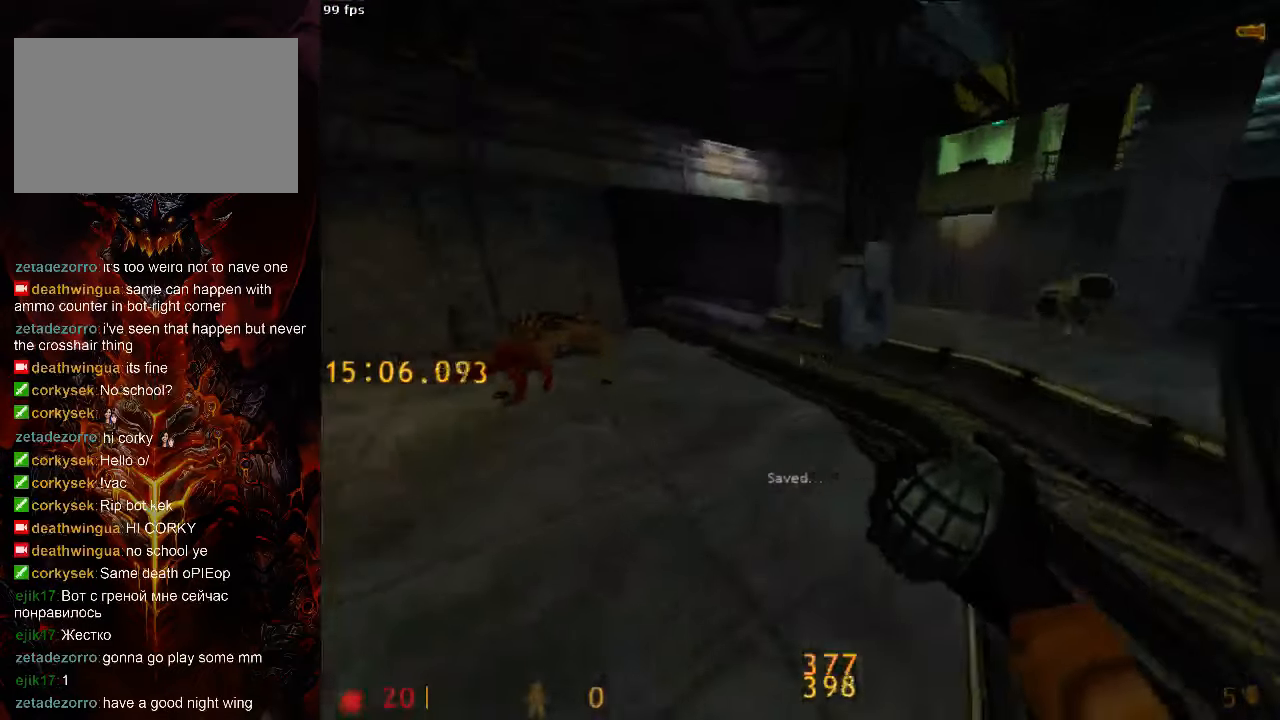
{"keys": ["a", "space"], "mouse": [], "events": [[146, "a", "up"], [188, "f", "down"], [208, "d", "down"], [354, "d", "up"], [354, "f", "up"], [458, "a", "down"]]}
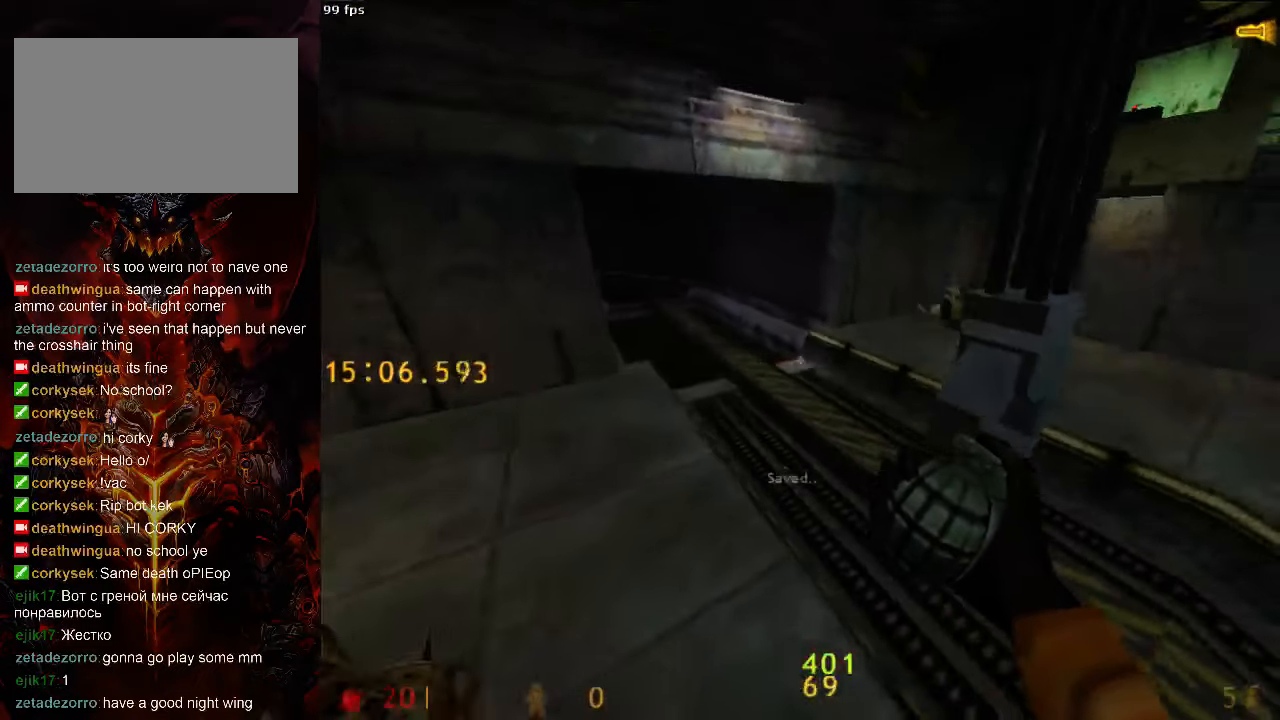
{"keys": ["w"], "mouse": [], "events": [[146, "space", "up"], [229, "a", "up"], [229, "w", "down"], [333, "c", "down"], [396, "c", "up"]]}
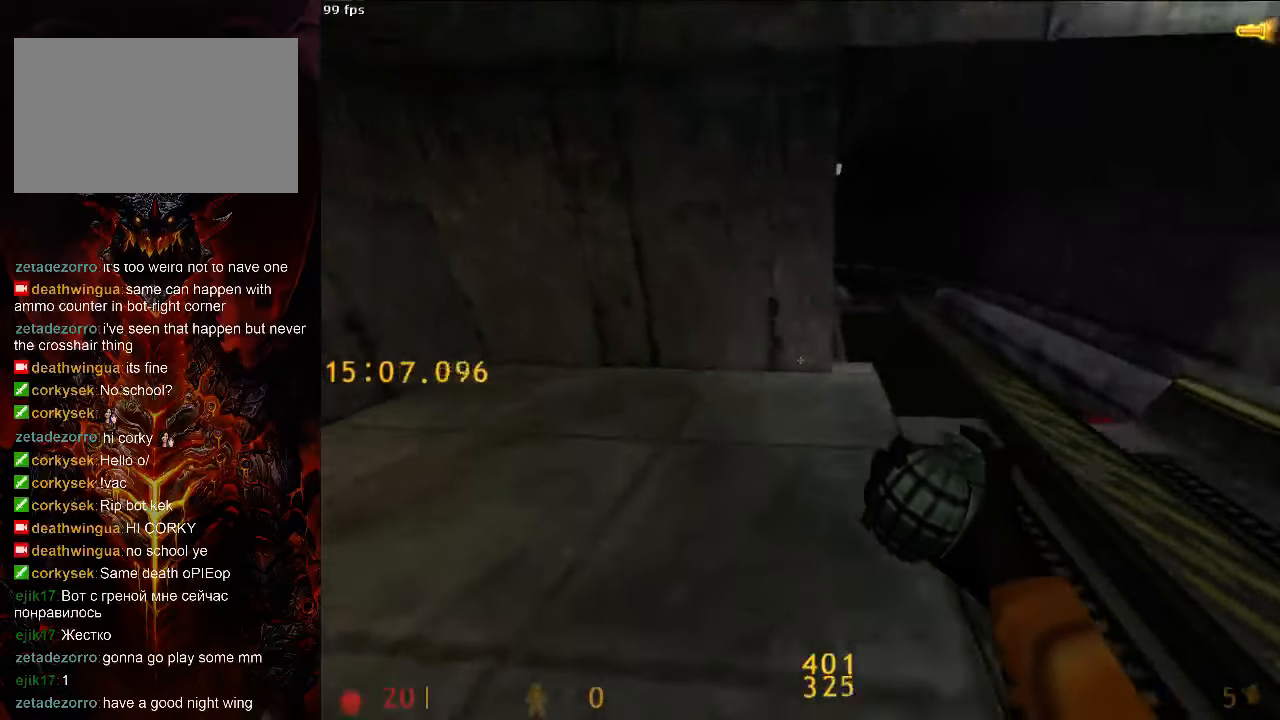
{"keys": ["a", "space", "v"], "mouse": [], "events": [[63, "tab", "down"], [125, "d", "down"], [167, "tab", "up"], [333, "space", "down"], [396, "a", "down"], [396, "d", "up"], [396, "w", "up"], [500, "v", "down"]]}
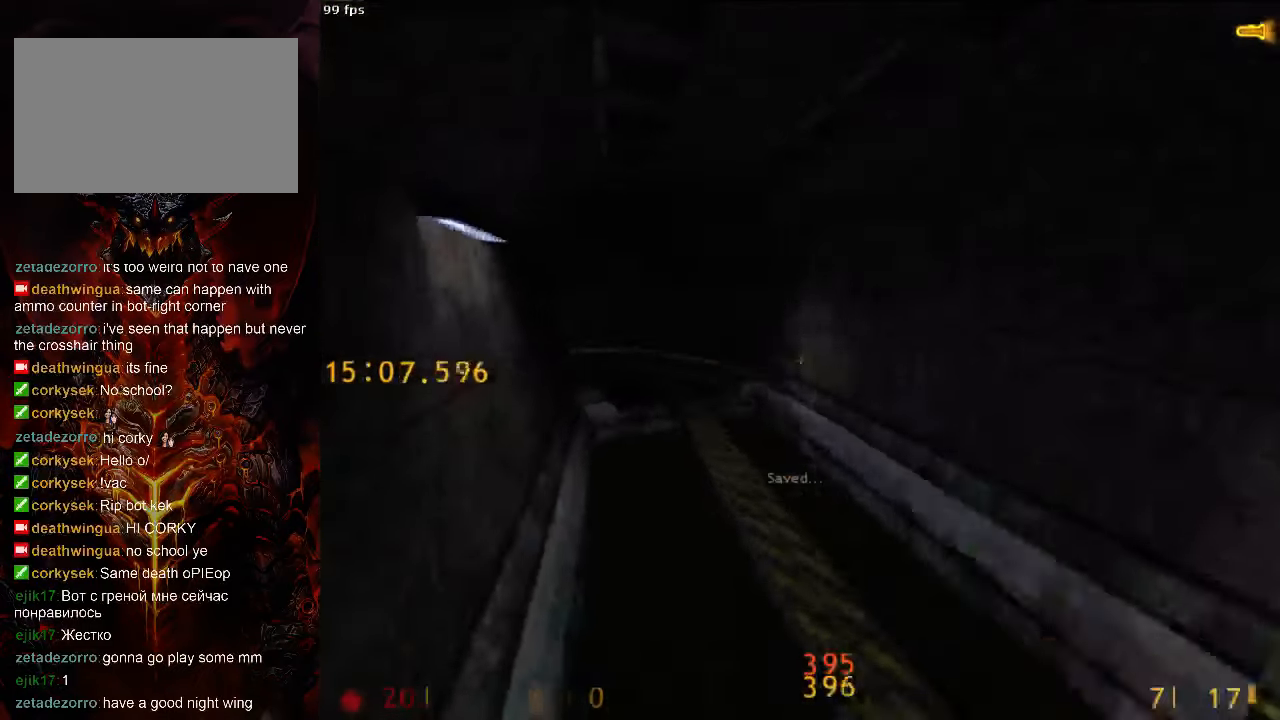
{"keys": ["f"], "mouse": [], "events": [[104, "v", "up"], [208, "space", "up"], [313, "a", "up"], [438, "f", "down"]]}
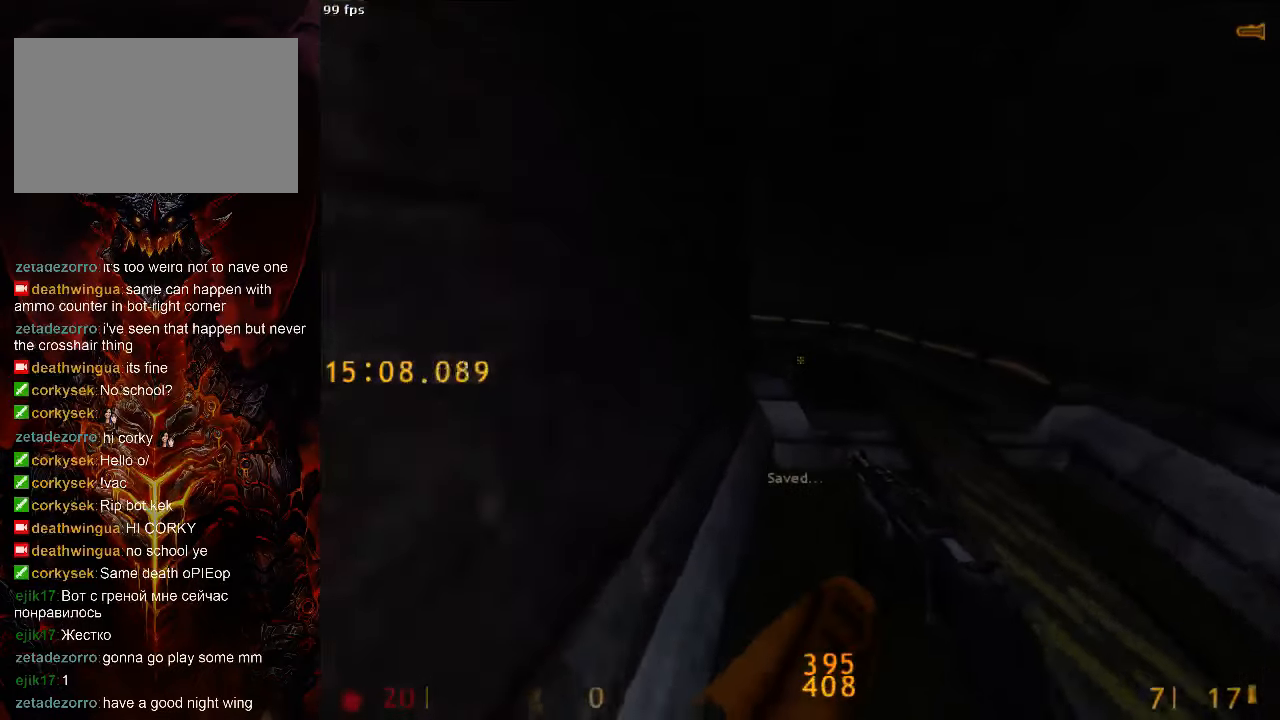
{"keys": ["w"], "mouse": [], "events": [[42, "f", "up"], [83, "w", "down"], [146, "d", "down"], [271, "d", "up"]]}
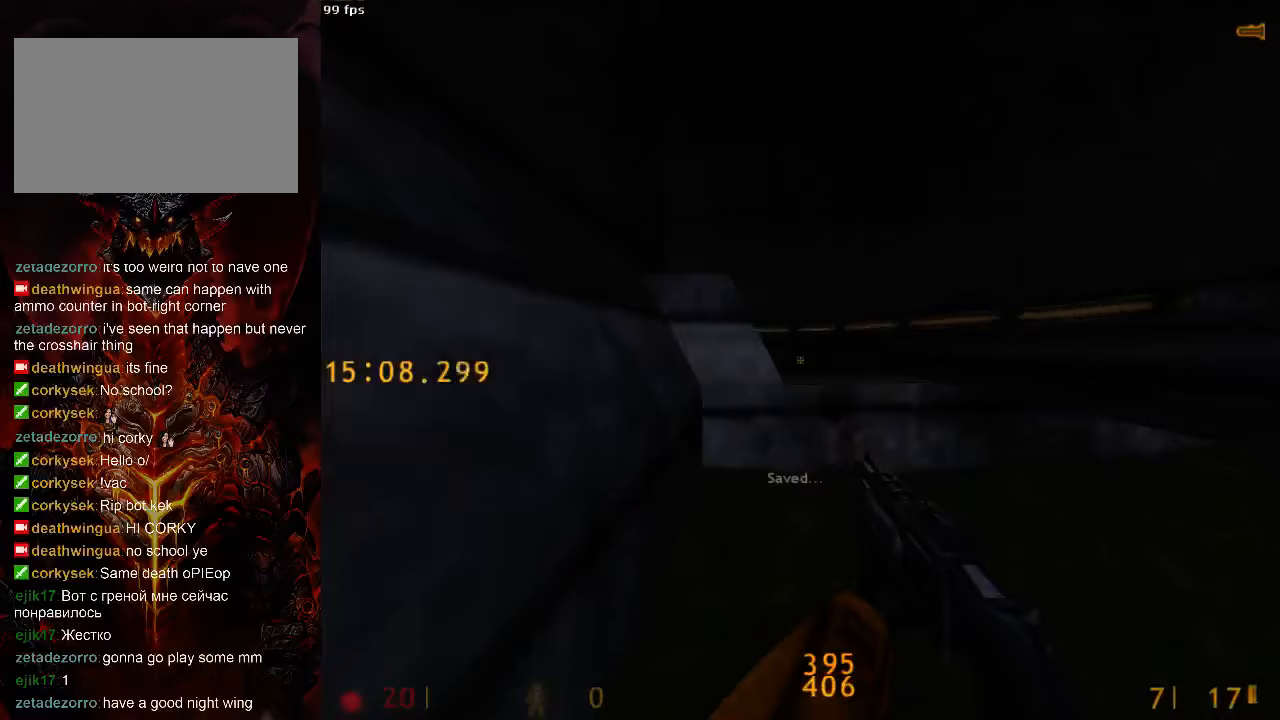
{"keys": ["space", "w"], "mouse": [], "events": [[250, "space", "down"]]}
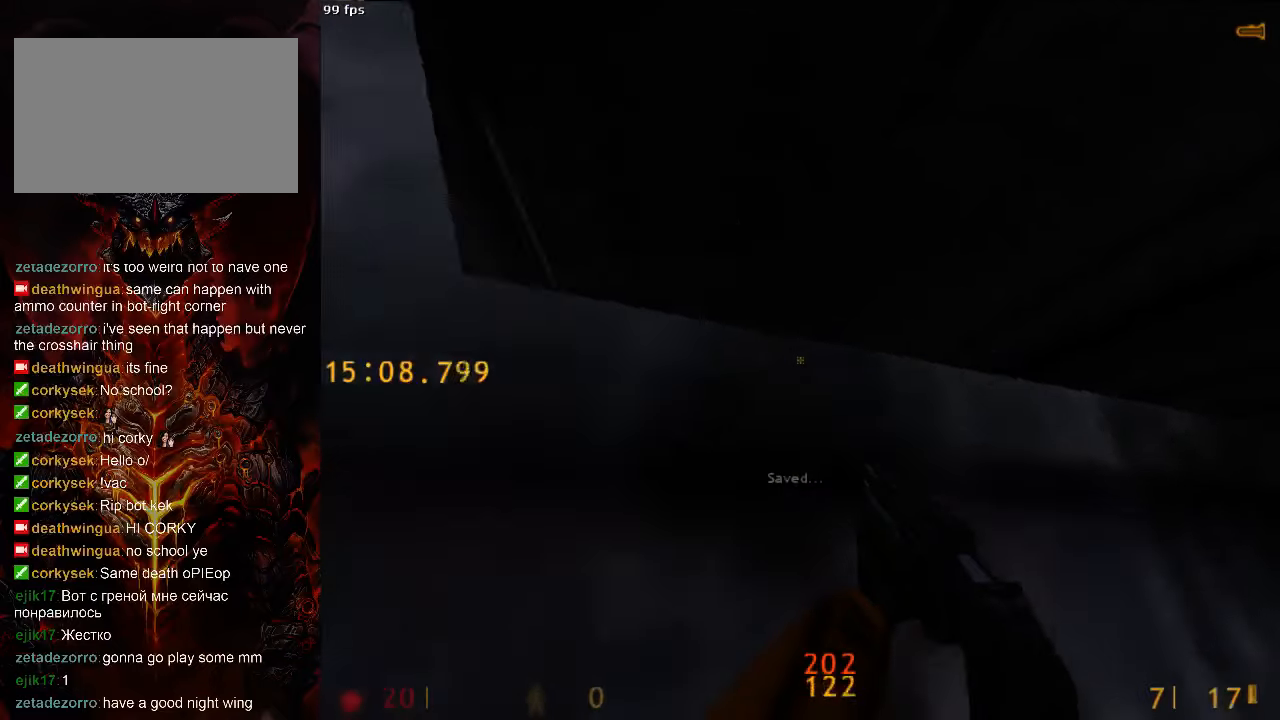
{"keys": ["w"], "mouse": [], "events": [[167, "a", "down"], [188, "a", "up"], [292, "a", "down"], [333, "a", "up"], [500, "space", "up"]]}
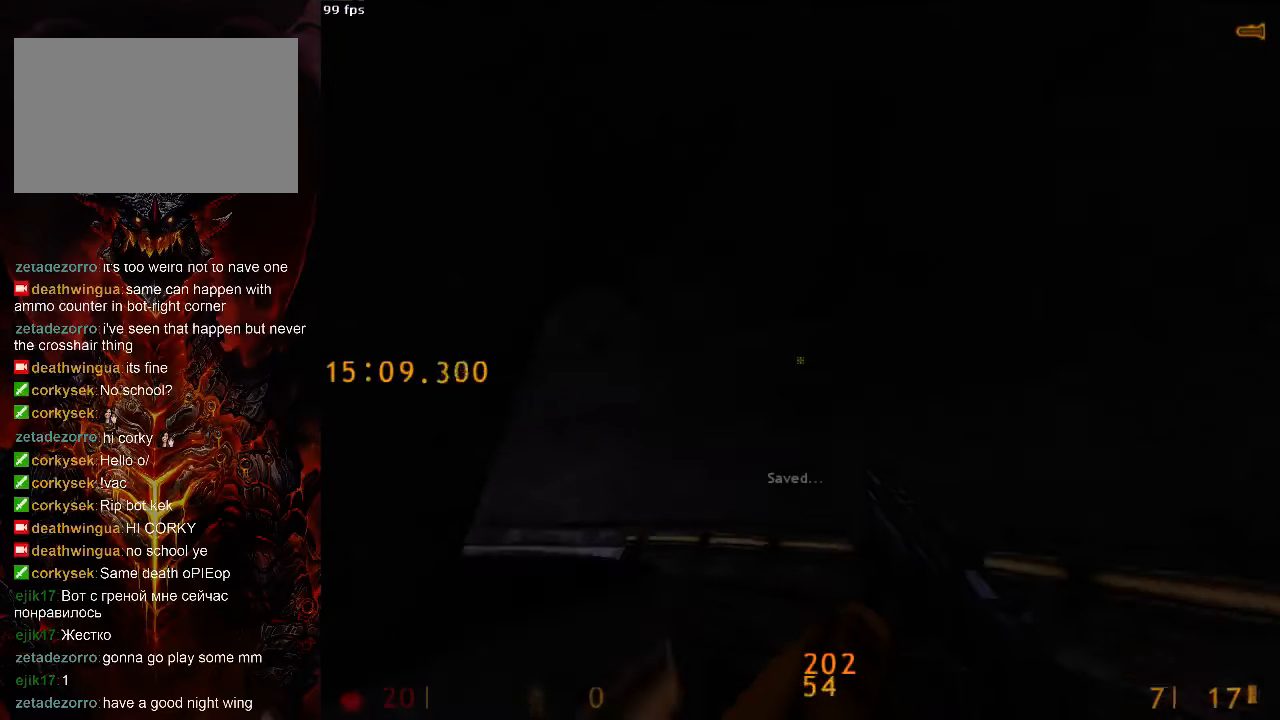
{"keys": ["w"], "mouse": [], "events": [[21, "ctrl", "down"], [167, "ctrl", "up"]]}
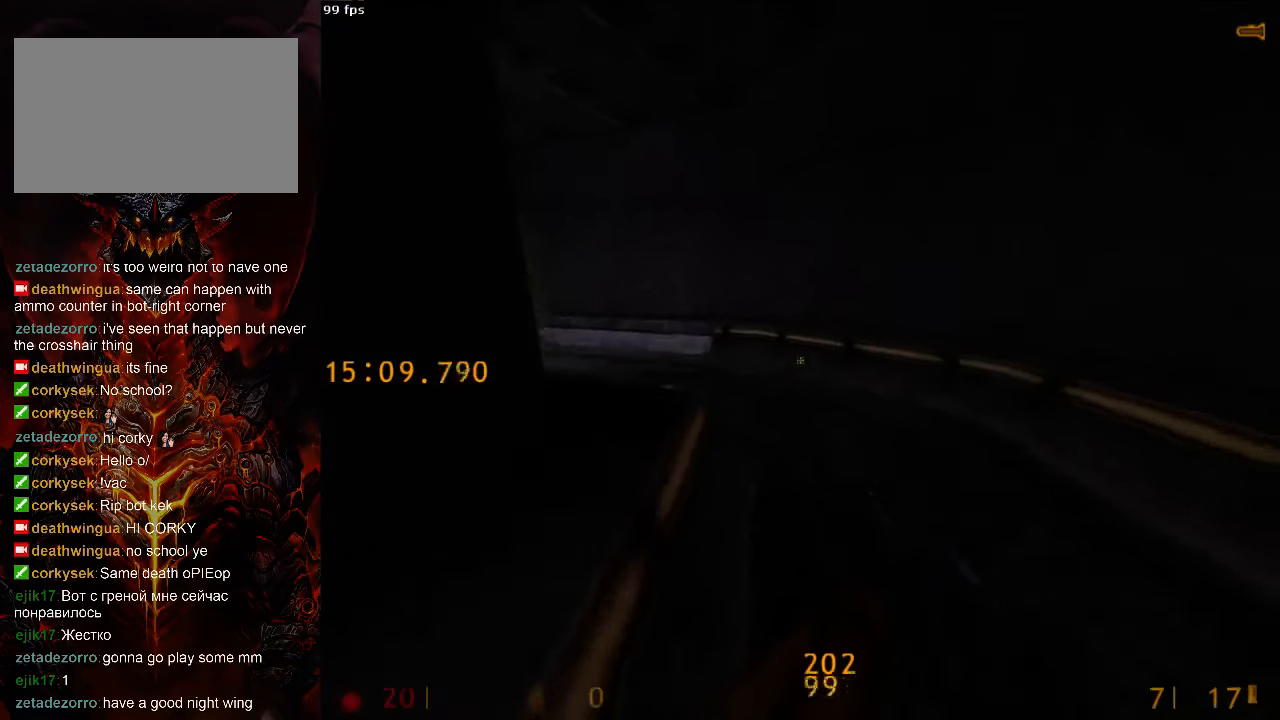
{"keys": ["w"], "mouse": [], "events": [[63, "space", "down"], [63, "w", "up"], [104, "a", "down"], [104, "ctrl", "down"], [167, "space", "up"], [479, "a", "up"], [479, "ctrl", "up"], [500, "w", "down"]]}
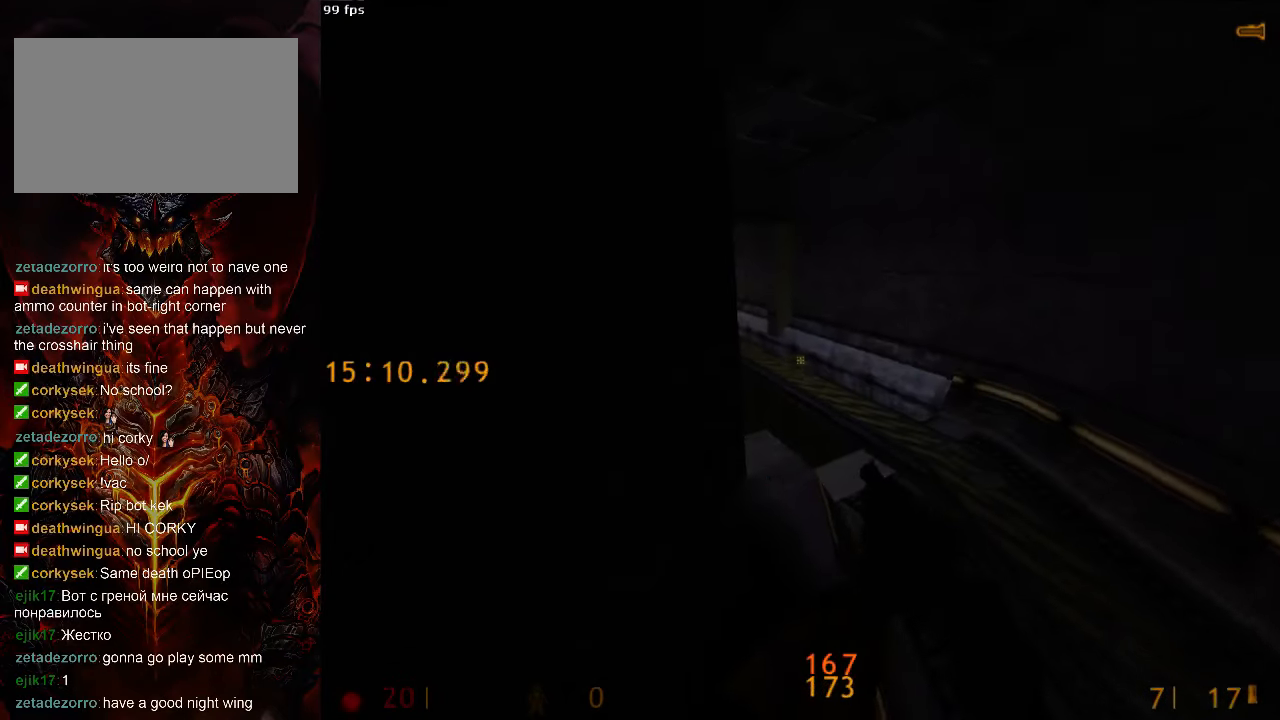
{"keys": ["a", "space"], "mouse": [], "events": [[42, "tab", "down"], [146, "tab", "up"], [188, "d", "down"], [354, "space", "down"], [375, "a", "down"], [417, "d", "up"], [417, "w", "up"]]}
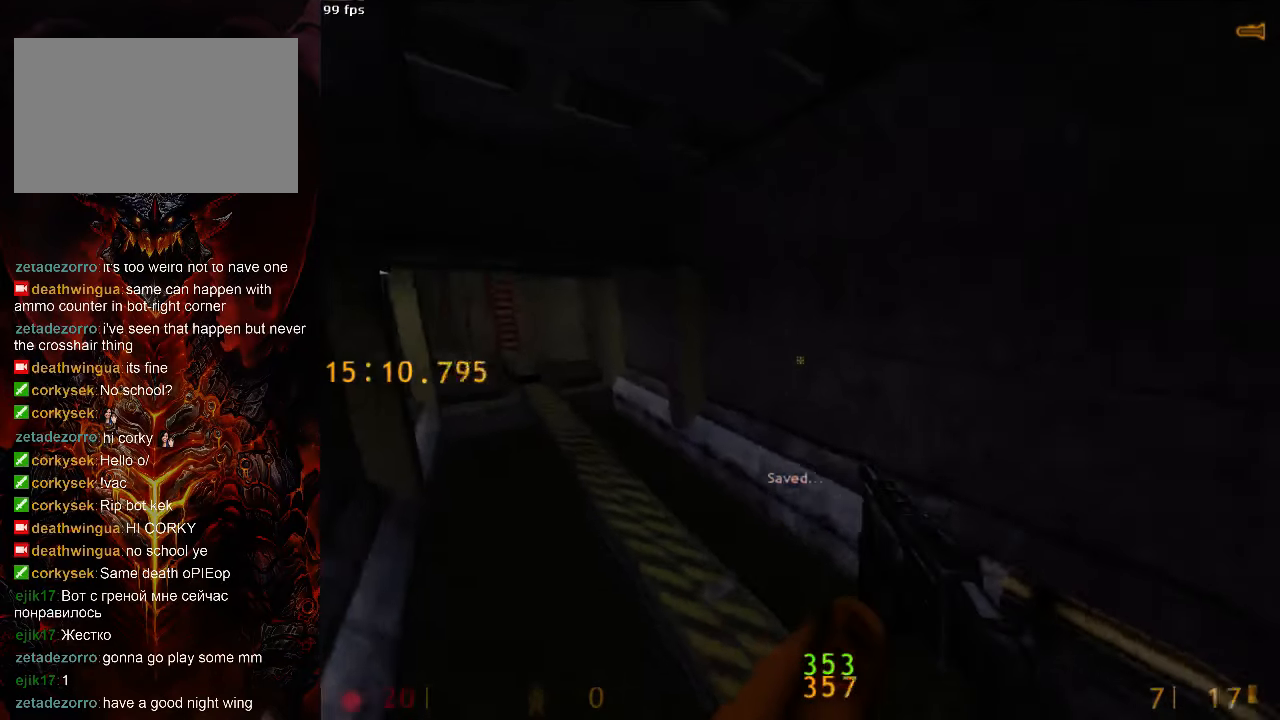
{"keys": ["space"], "mouse": [], "events": [[250, "a", "up"]]}
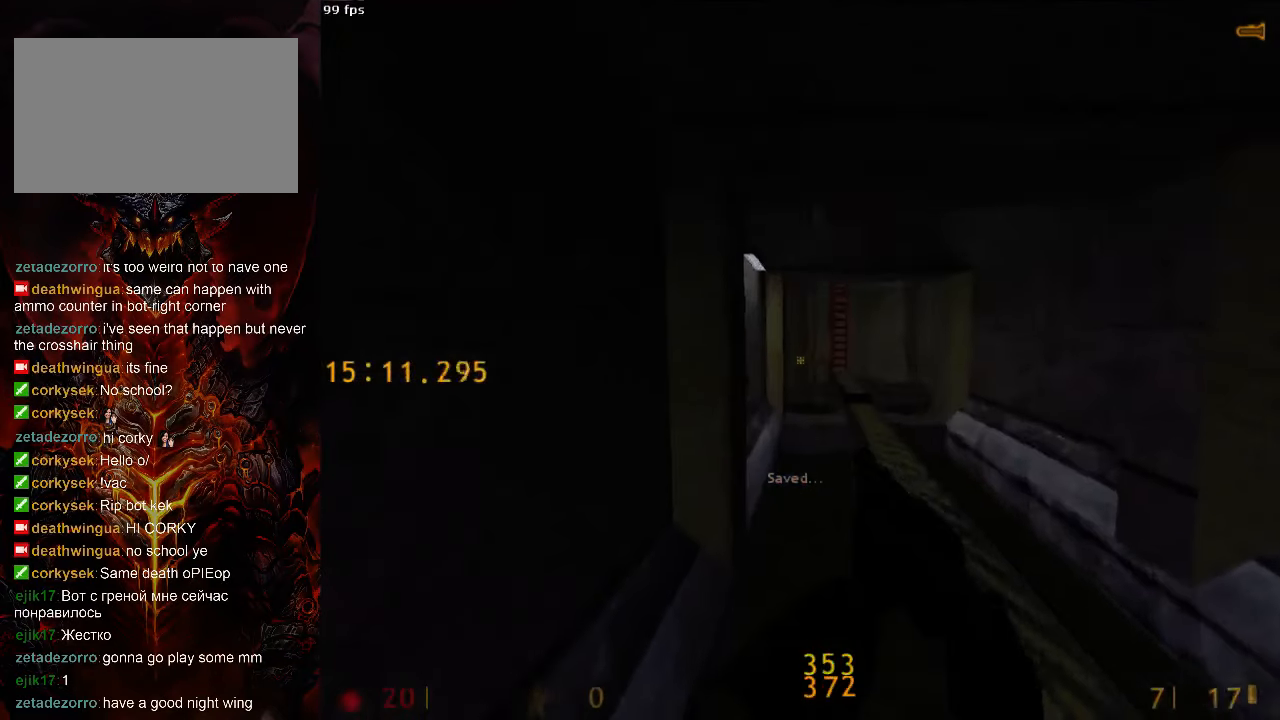
{"keys": ["space"], "mouse": [], "events": [[63, "2", "down"], [83, "2", "up"], [188, "2", "down"], [250, "2", "up"]]}
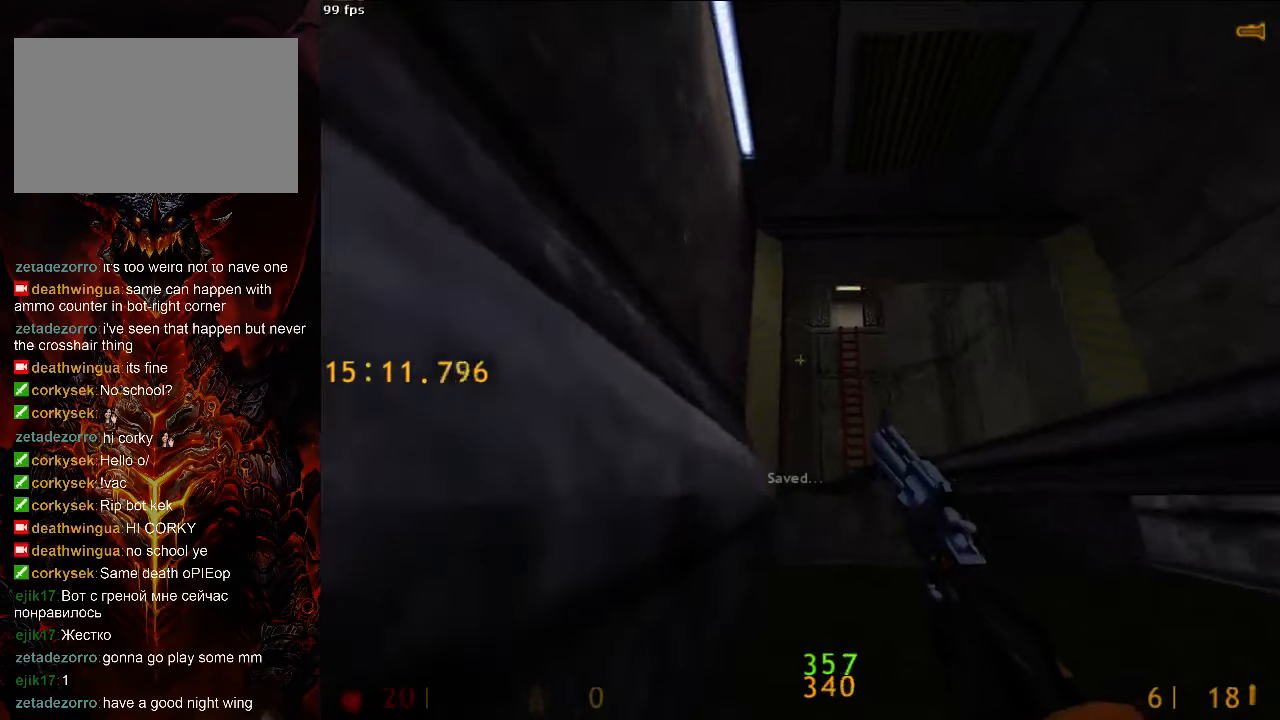
{"keys": ["space"], "mouse": [], "events": [[333, "d", "down"], [396, "d", "up"]]}
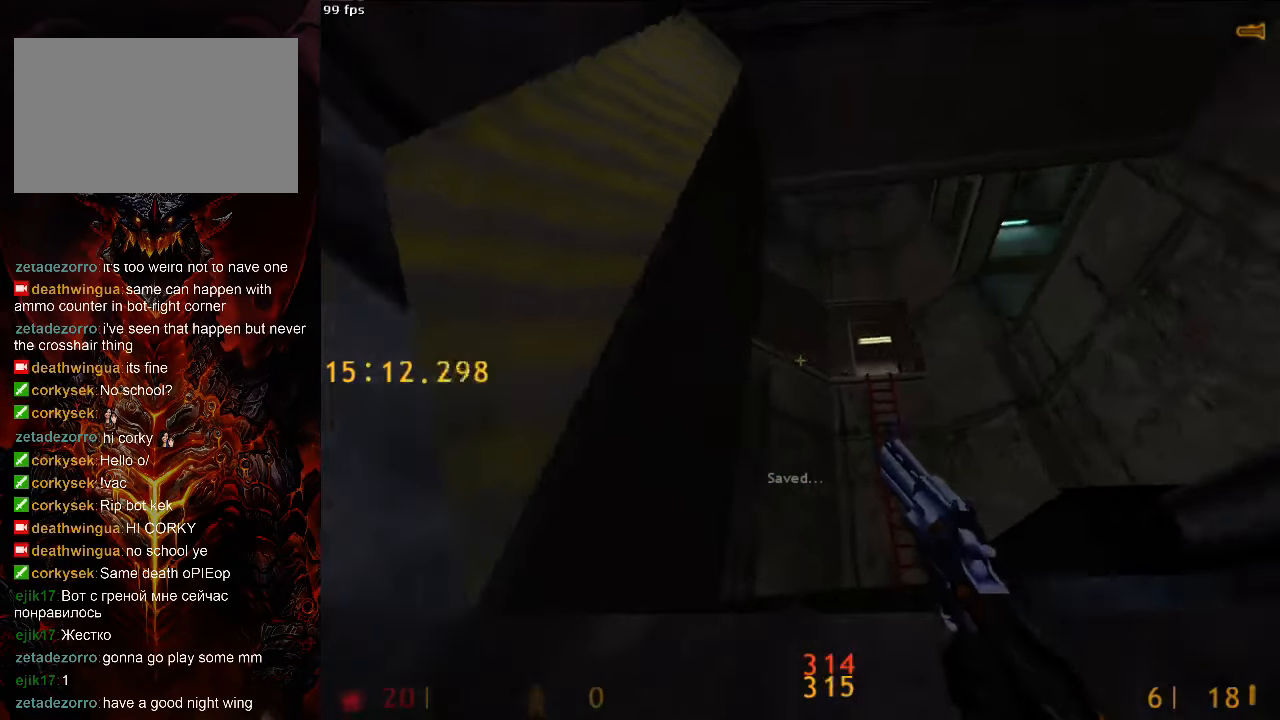
{"keys": ["w"], "mouse": [], "events": [[21, "mouse_left", "down"], [125, "w", "down"], [208, "mouse_left", "up"], [438, "space", "up"]]}